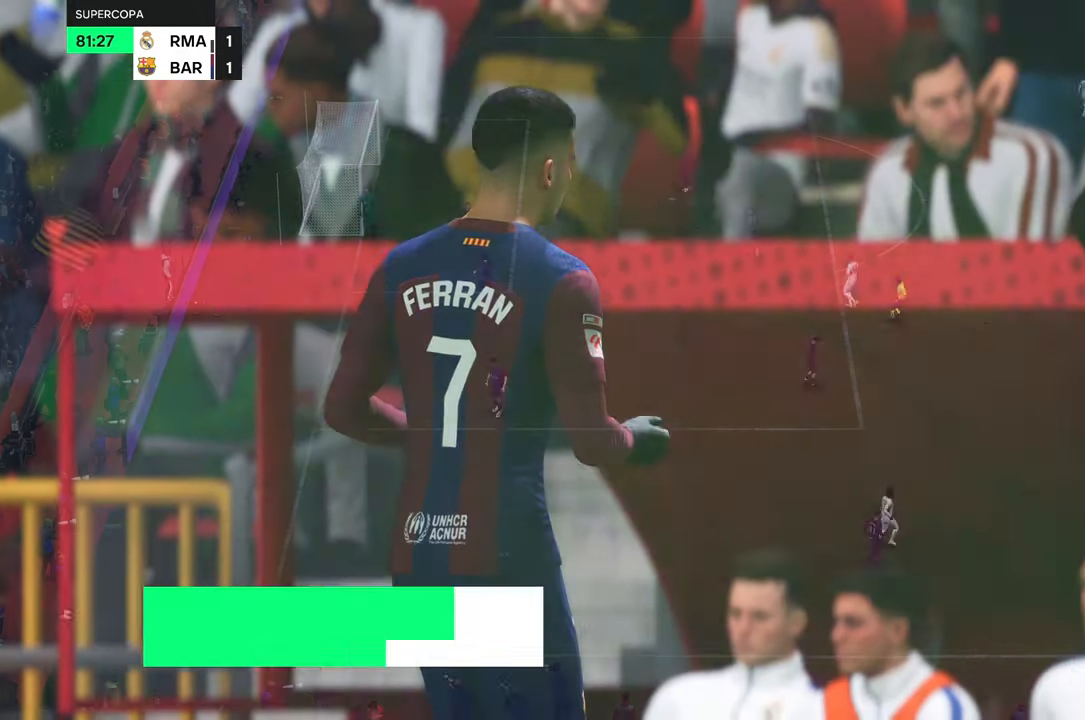
Gameplay with a controller (Xbox layout); each line is a JSON object with the inputs held at the frame after it. "events" lists button and stick changes between this image and that frame as [ms after this image, input, new state], when the widget could be followed in between. Not read: L3 R3.
{"buttons": [], "left_stick": "center", "right_stick": "center", "events": []}
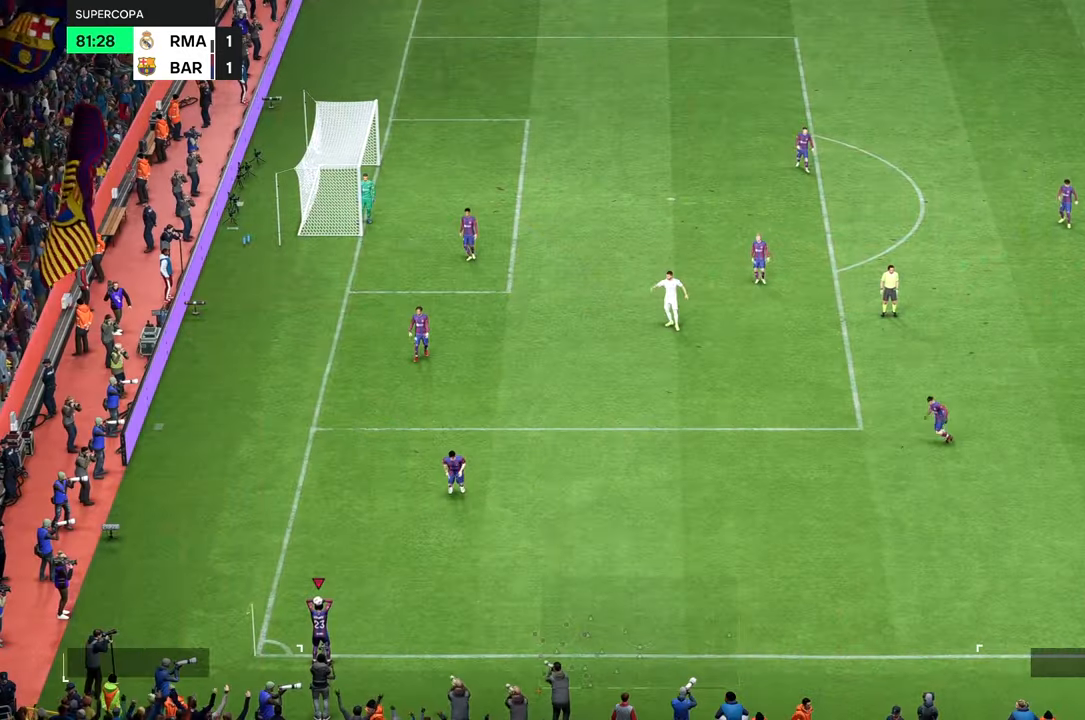
{"buttons": [], "left_stick": "center", "right_stick": "center", "events": []}
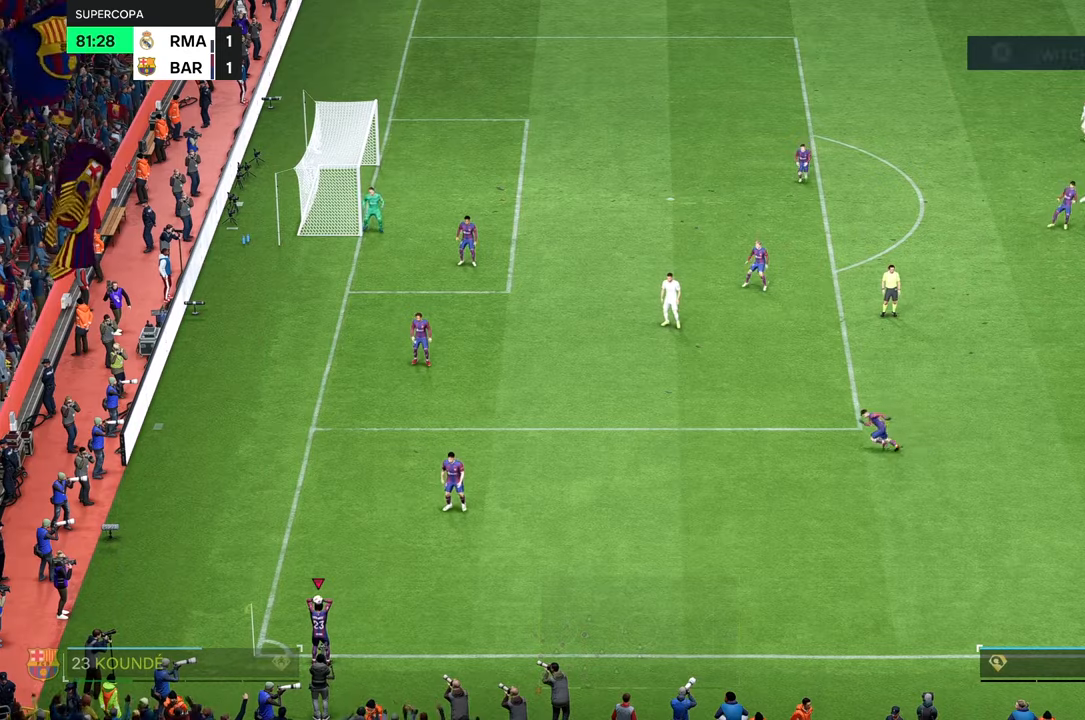
{"buttons": [], "left_stick": "center", "right_stick": "center", "events": []}
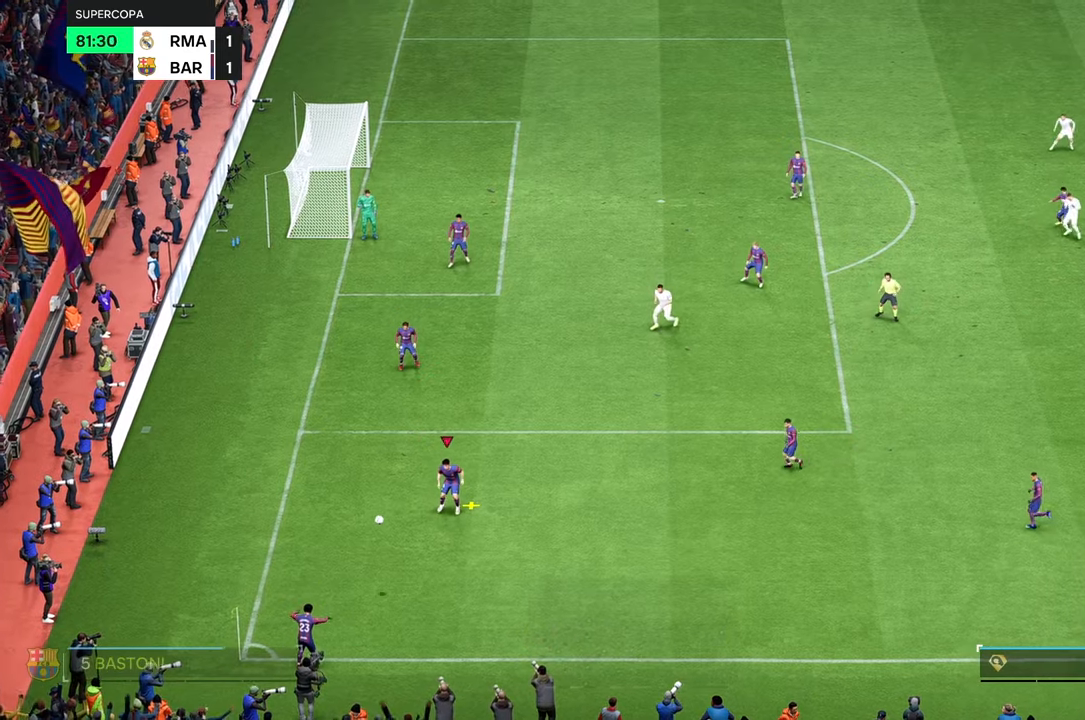
{"buttons": [], "left_stick": "right", "right_stick": "center", "events": [[283, "left_stick", "right"]]}
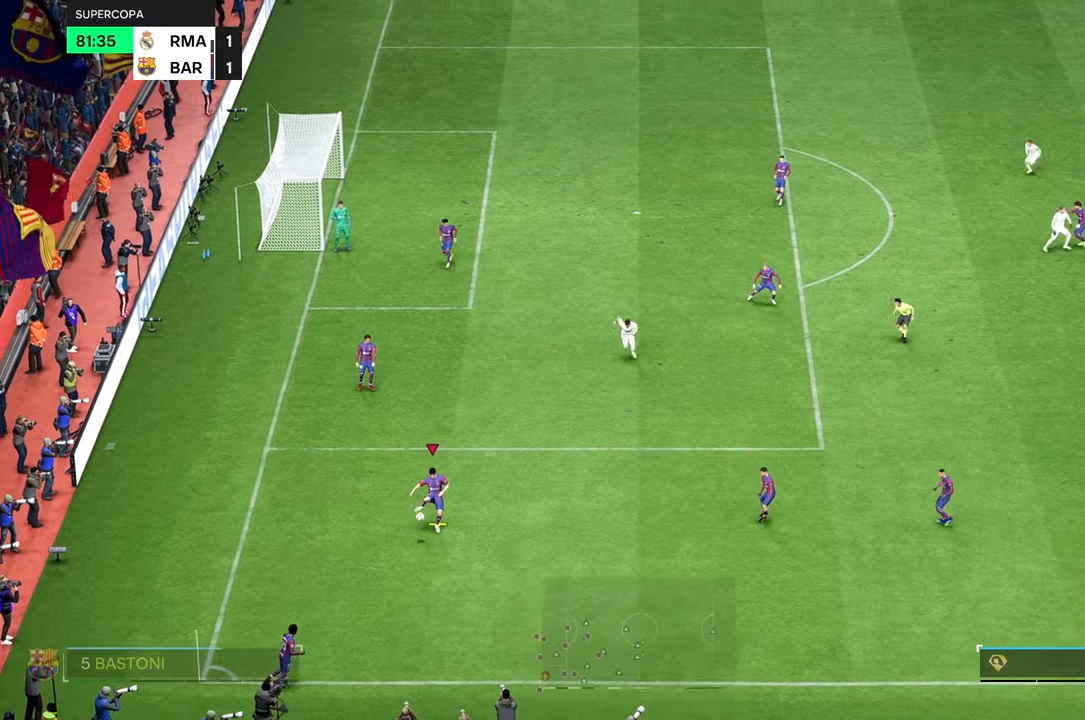
{"buttons": [], "left_stick": "left", "right_stick": "center", "events": [[67, "left_stick", "center"], [483, "left_stick", "left"]]}
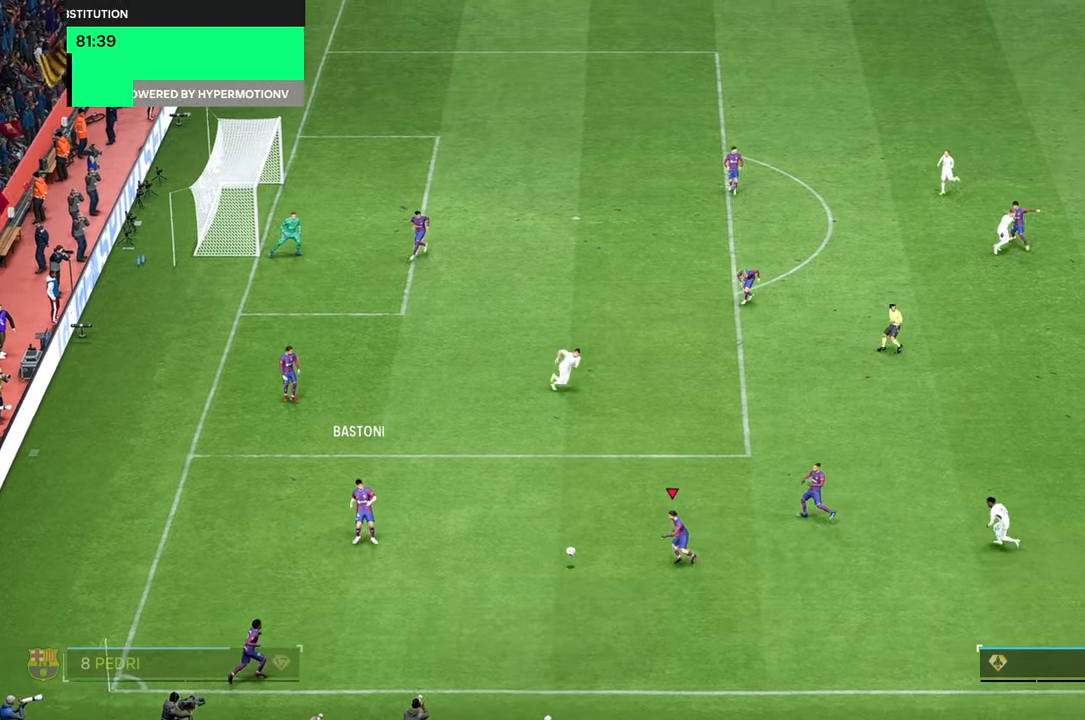
{"buttons": [], "left_stick": "up", "right_stick": "center", "events": [[100, "left_stick", "center"], [383, "left_stick", "up"]]}
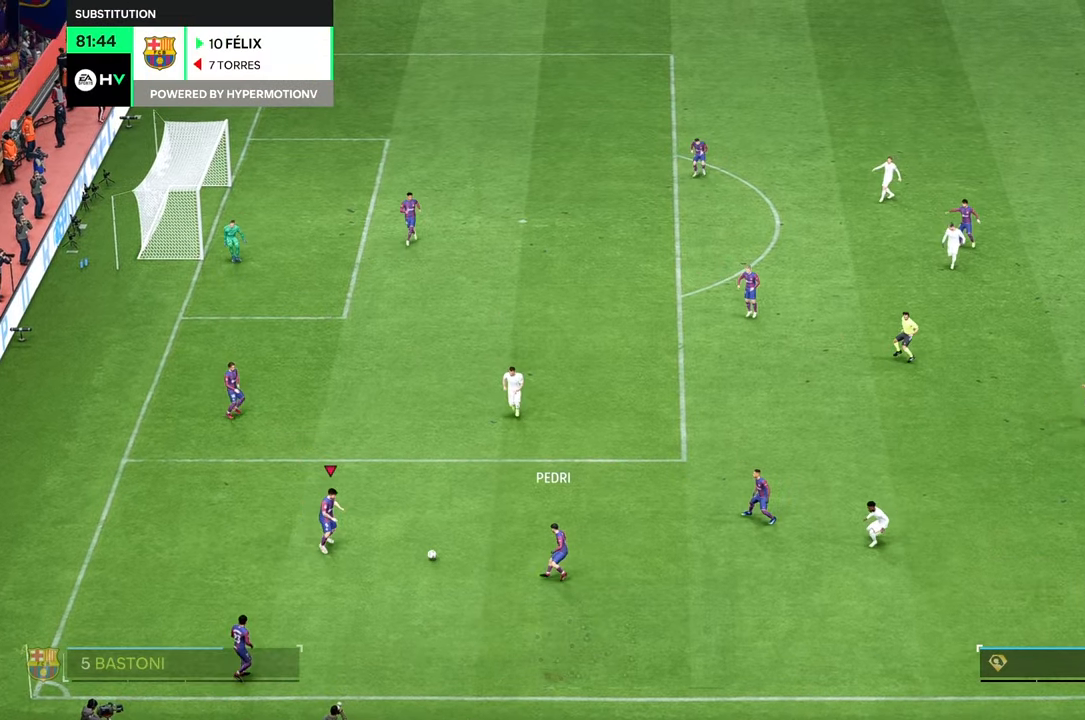
{"buttons": [], "left_stick": "up", "right_stick": "center", "events": []}
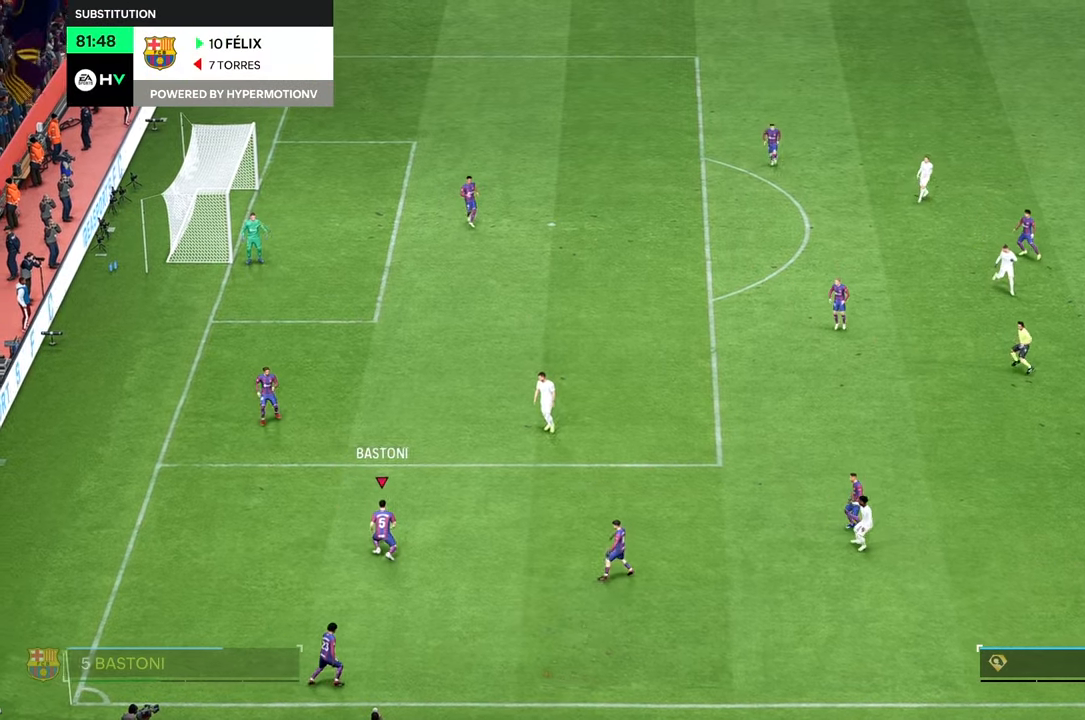
{"buttons": [], "left_stick": "center", "right_stick": "center", "events": [[367, "left_stick", "center"]]}
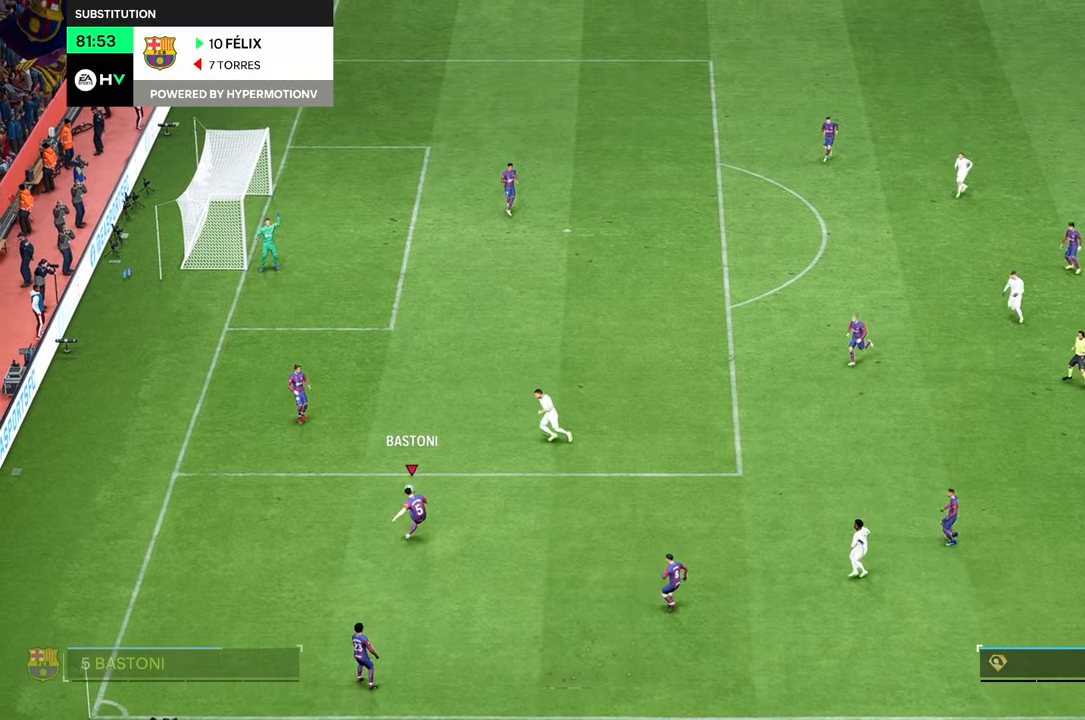
{"buttons": [], "left_stick": "center", "right_stick": "center", "events": []}
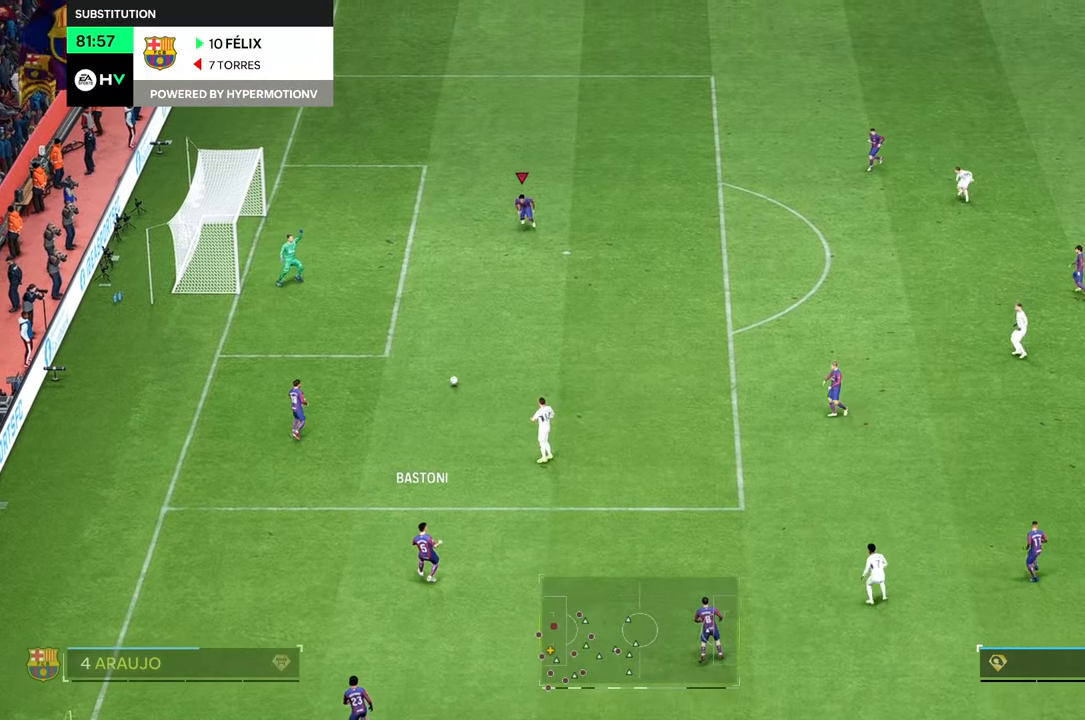
{"buttons": [], "left_stick": "up-right", "right_stick": "center", "events": [[117, "left_stick", "up-right"]]}
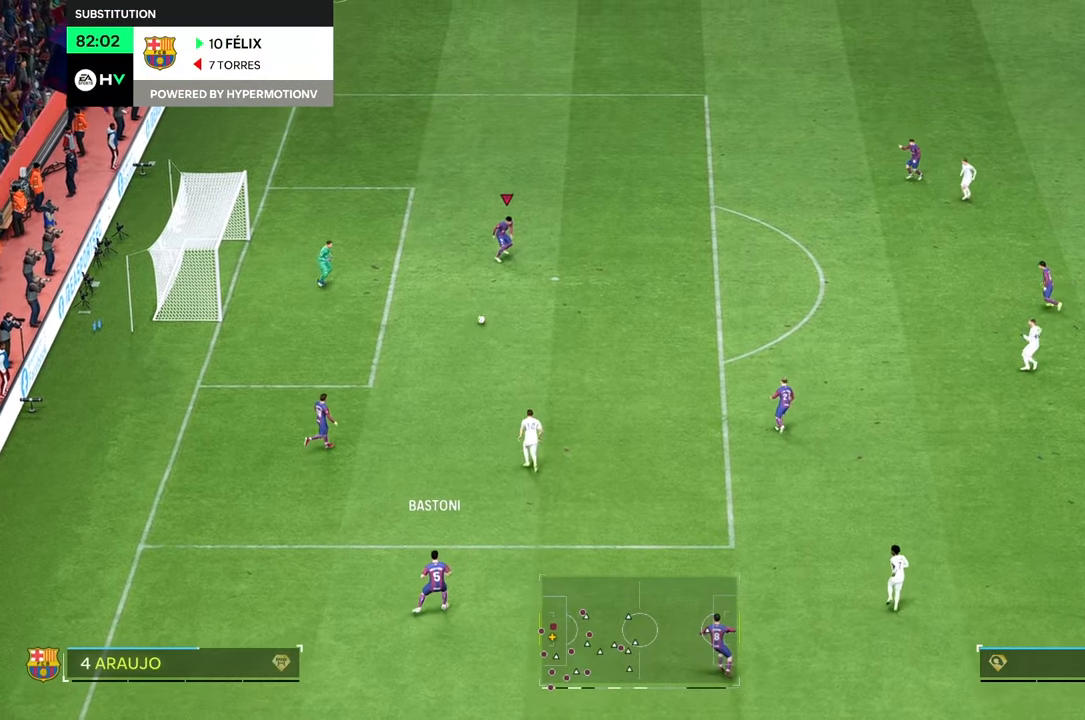
{"buttons": [], "left_stick": "center", "right_stick": "center", "events": [[333, "left_stick", "right"], [467, "left_stick", "center"]]}
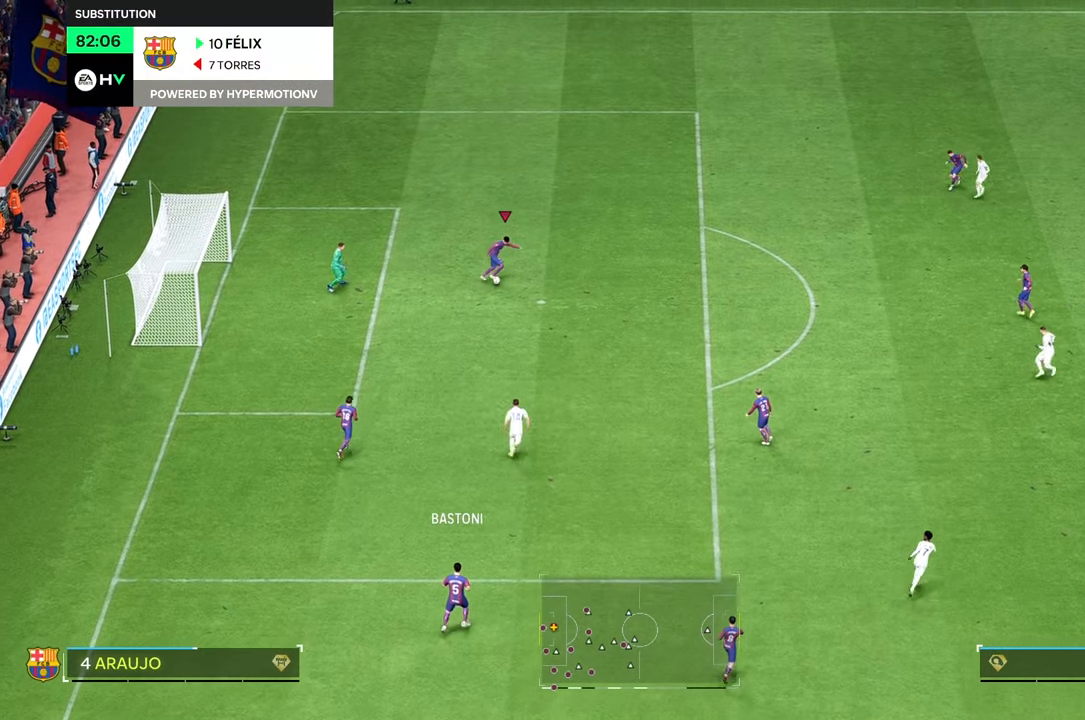
{"buttons": [], "left_stick": "center", "right_stick": "center", "events": [[217, "left_stick", "right"], [267, "left_stick", "center"]]}
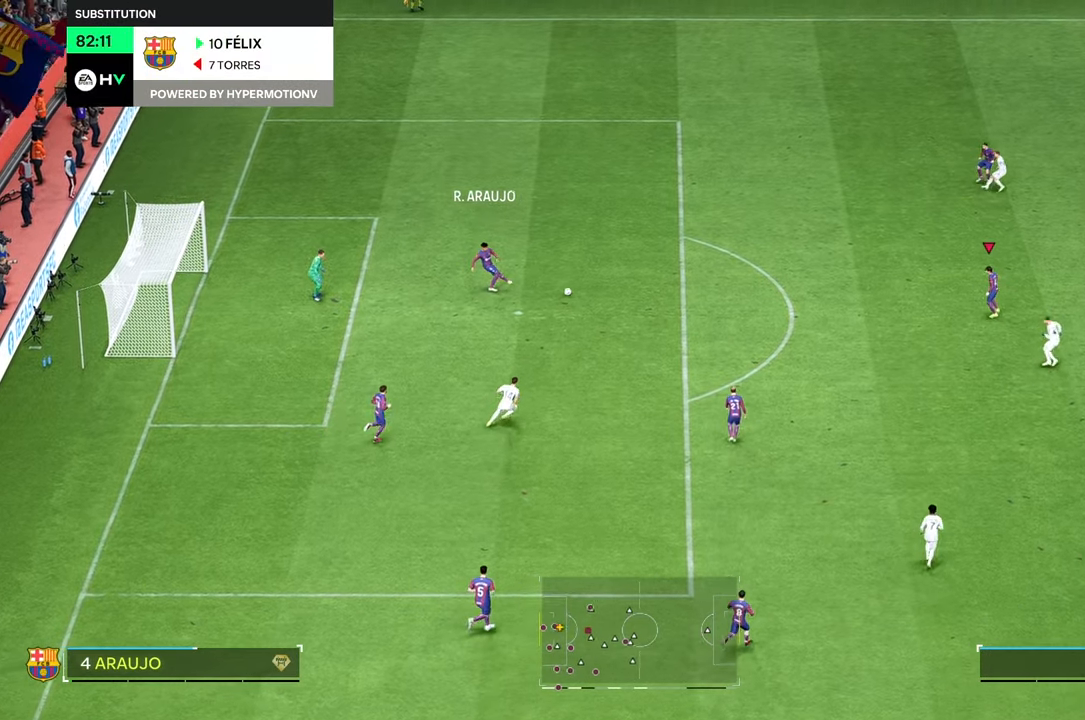
{"buttons": [], "left_stick": "up-left", "right_stick": "center", "events": [[33, "R2", "down"], [100, "left_stick", "up-left"], [117, "R2", "up"]]}
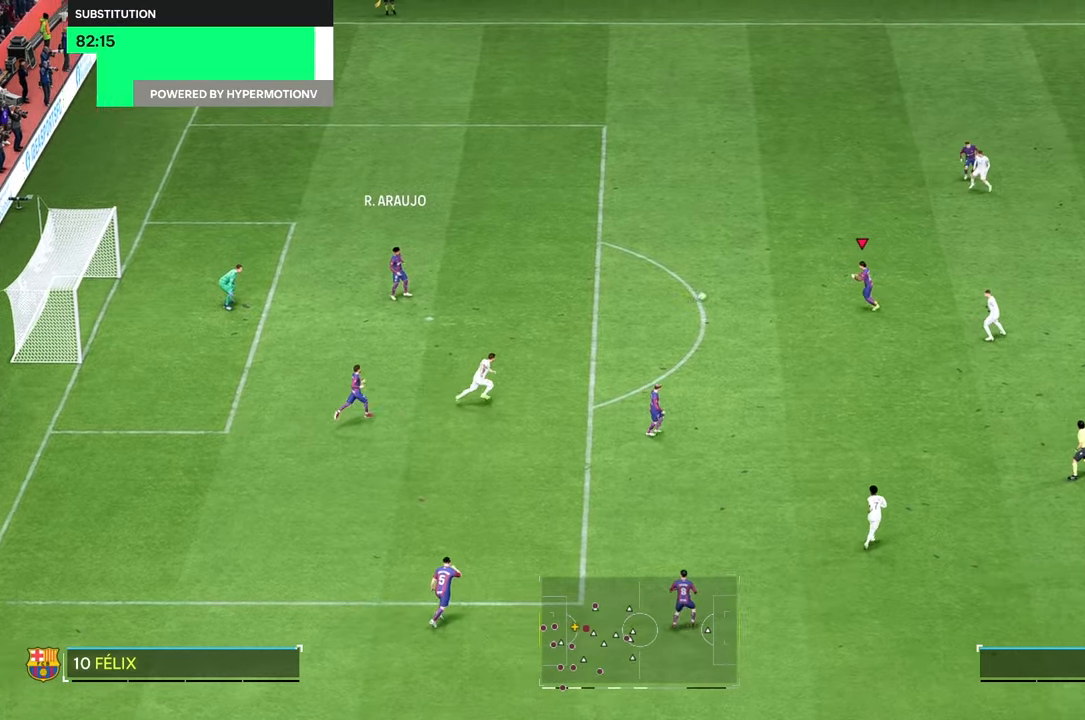
{"buttons": [], "left_stick": "down", "right_stick": "center", "events": [[267, "left_stick", "down"]]}
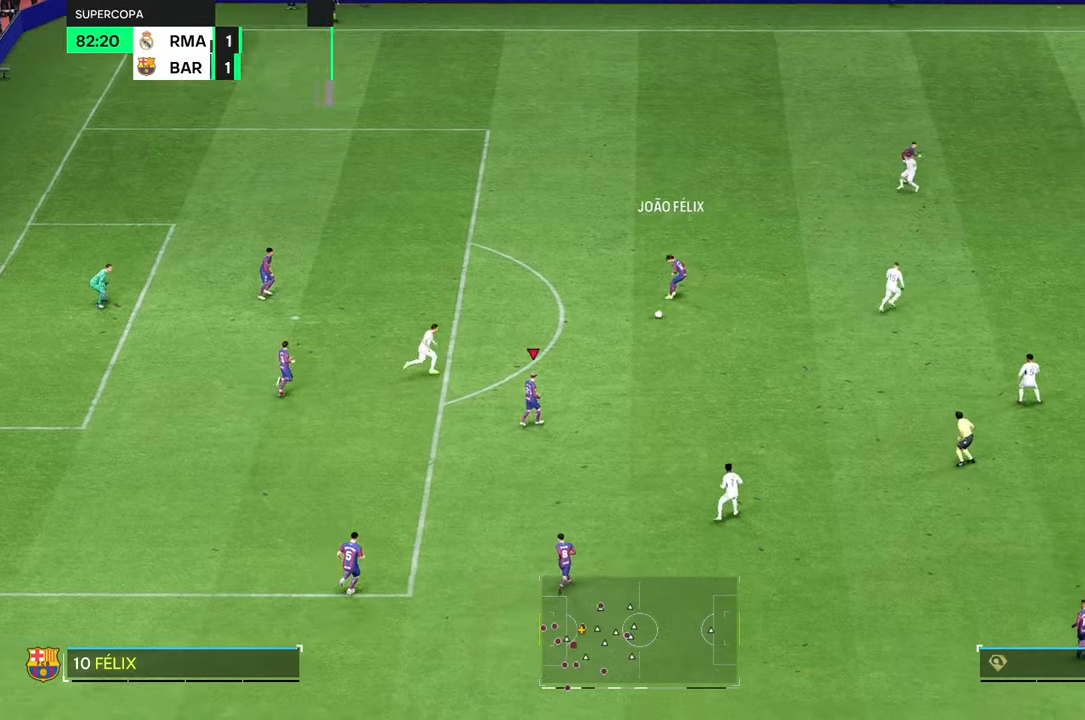
{"buttons": [], "left_stick": "down", "right_stick": "center", "events": []}
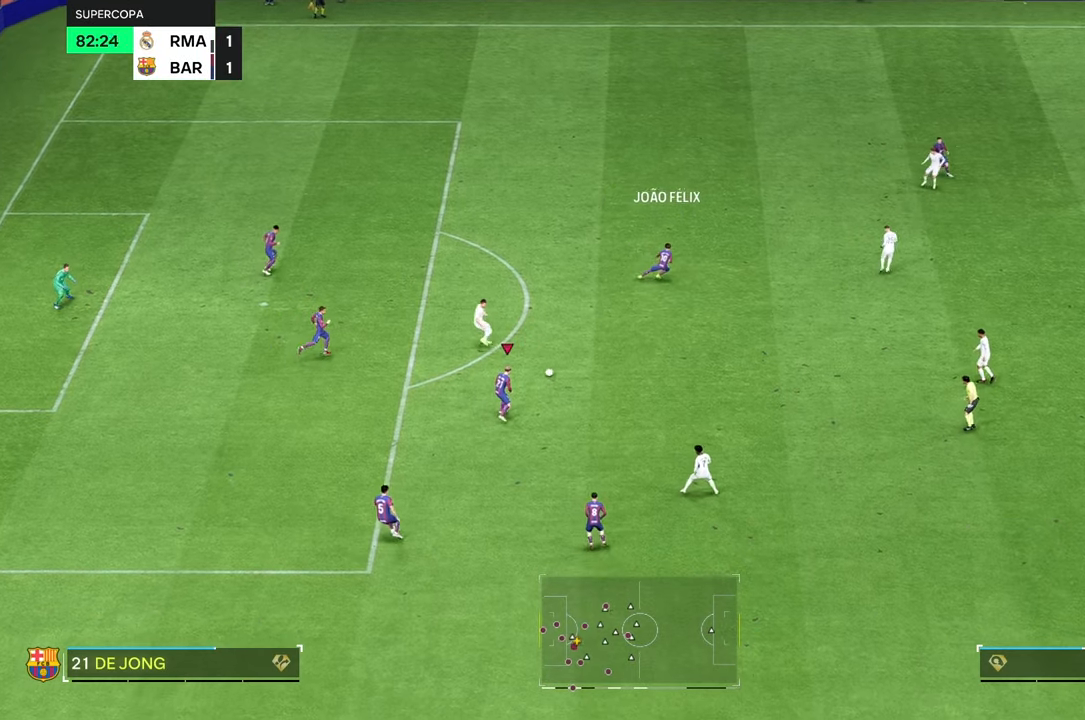
{"buttons": [], "left_stick": "down", "right_stick": "center", "events": []}
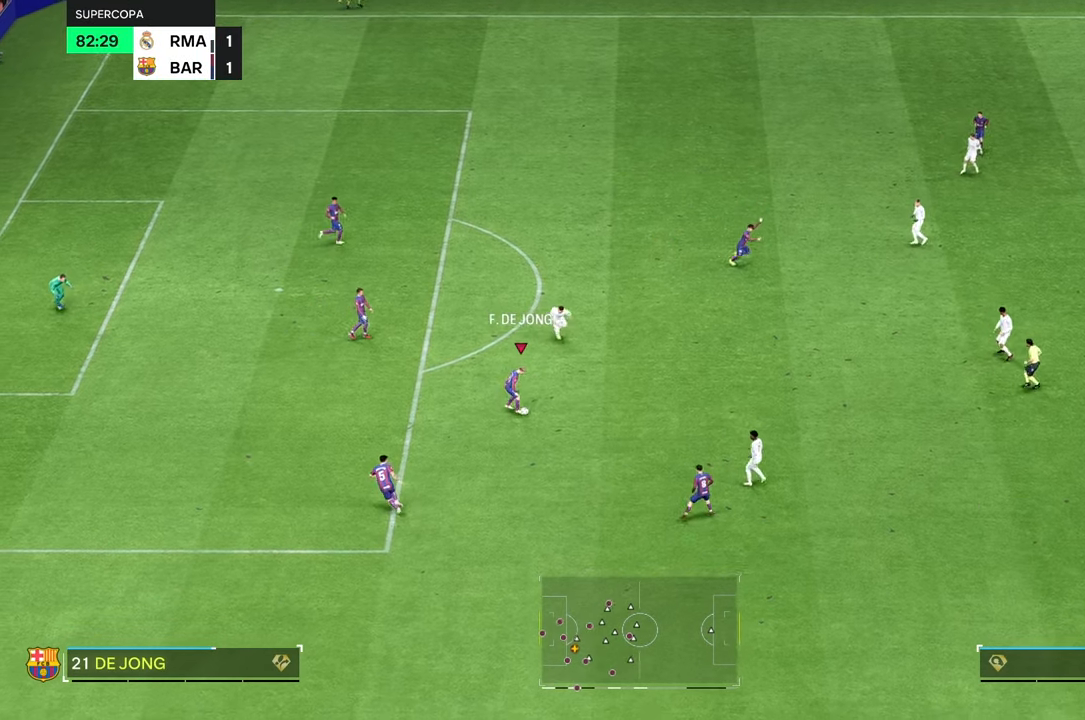
{"buttons": [], "left_stick": "down", "right_stick": "center", "events": []}
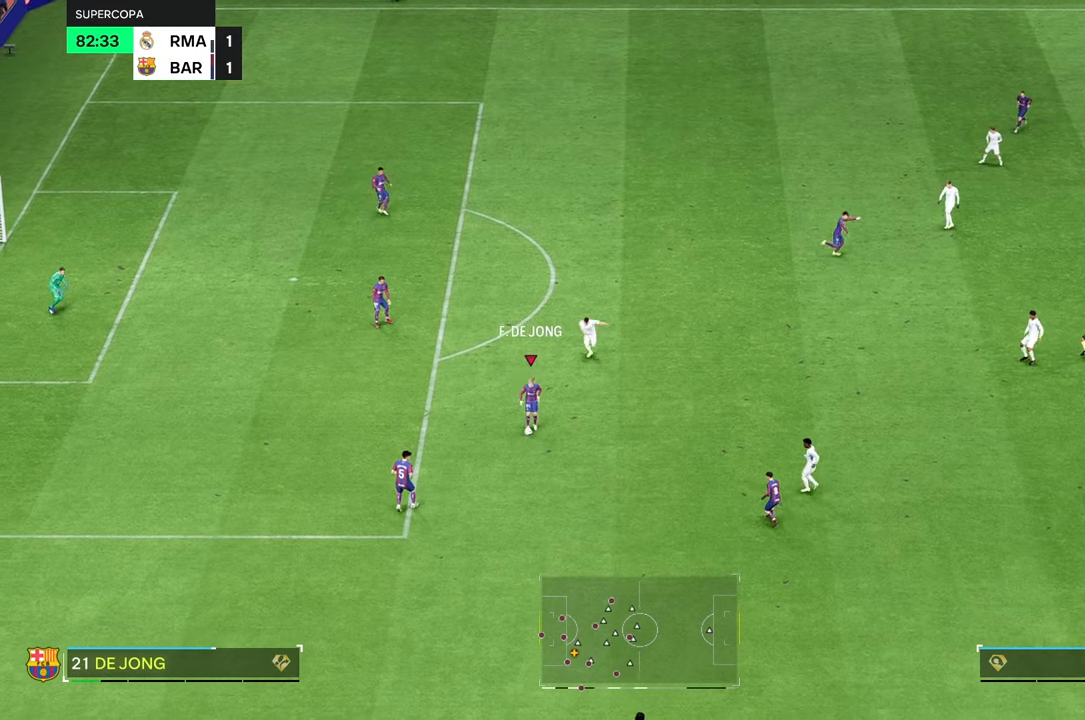
{"buttons": [], "left_stick": "center", "right_stick": "center", "events": [[217, "R2", "down"], [283, "R2", "up"], [500, "left_stick", "center"]]}
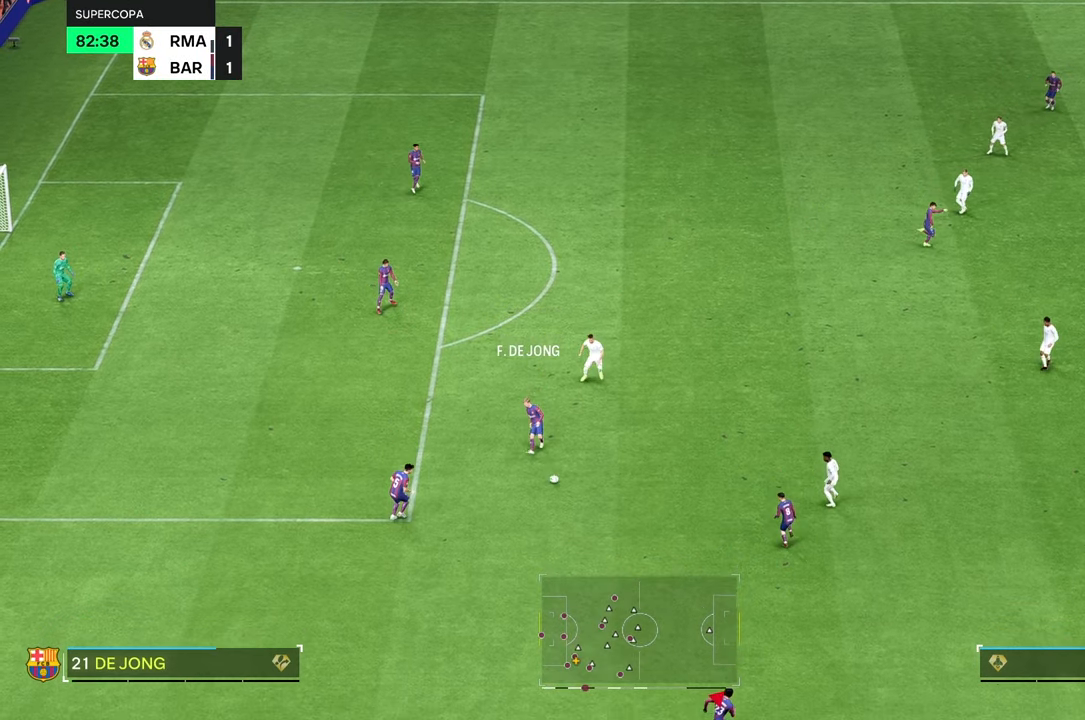
{"buttons": [], "left_stick": "right", "right_stick": "center", "events": [[367, "left_stick", "right"]]}
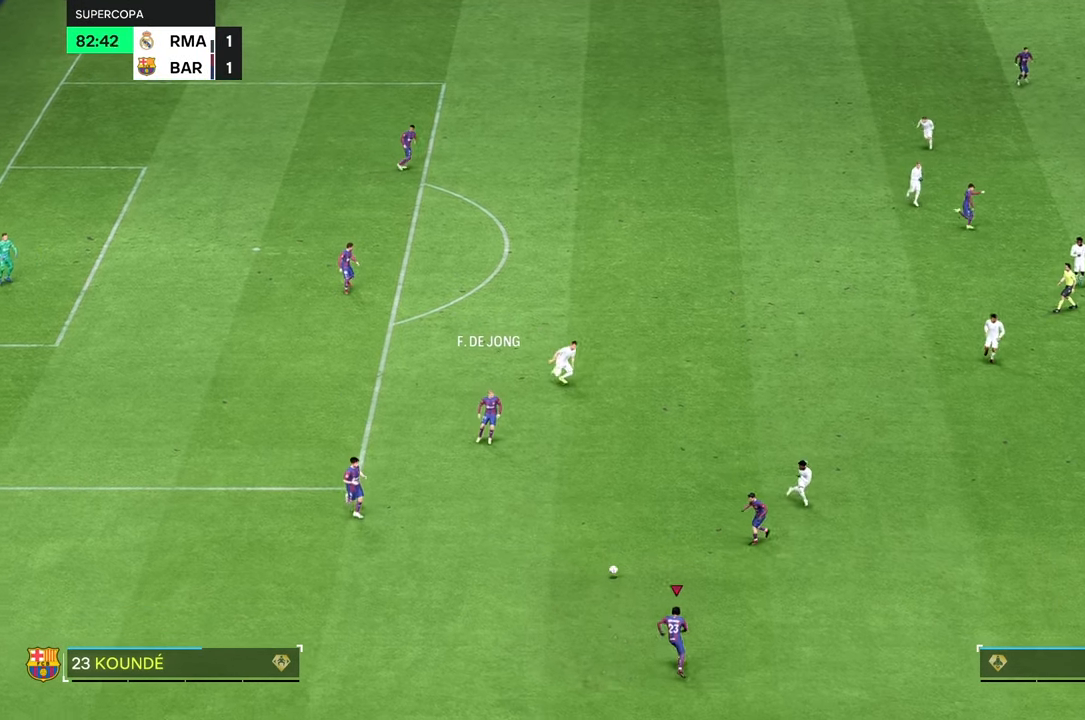
{"buttons": [], "left_stick": "center", "right_stick": "center", "events": [[233, "left_stick", "center"]]}
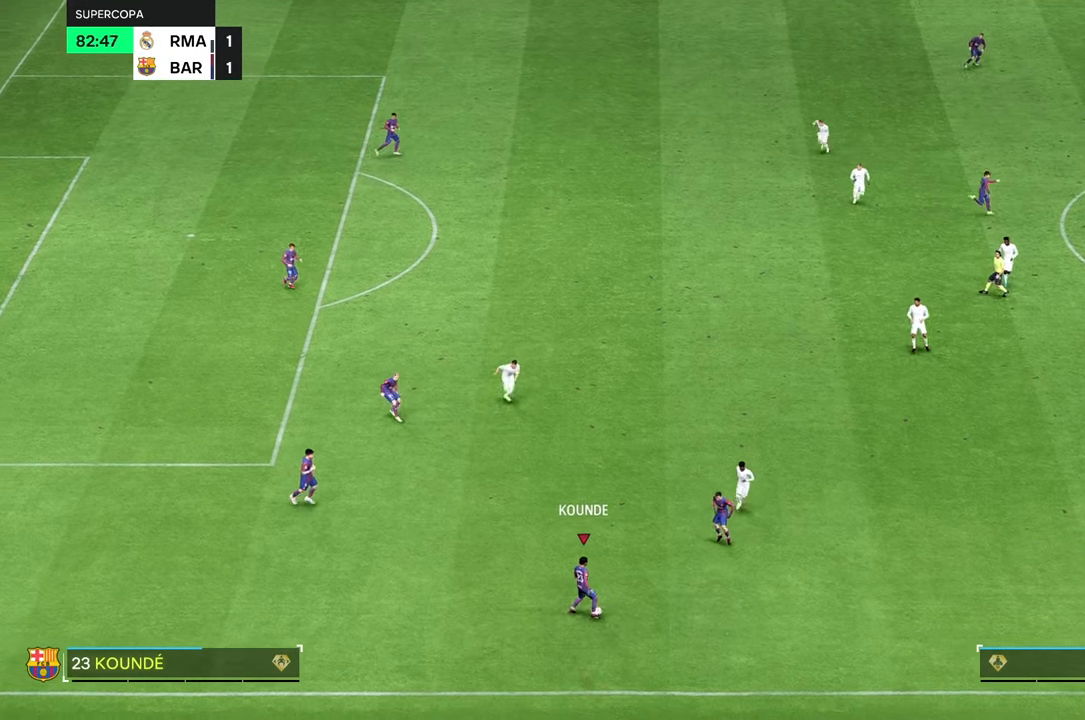
{"buttons": [], "left_stick": "center", "right_stick": "center", "events": []}
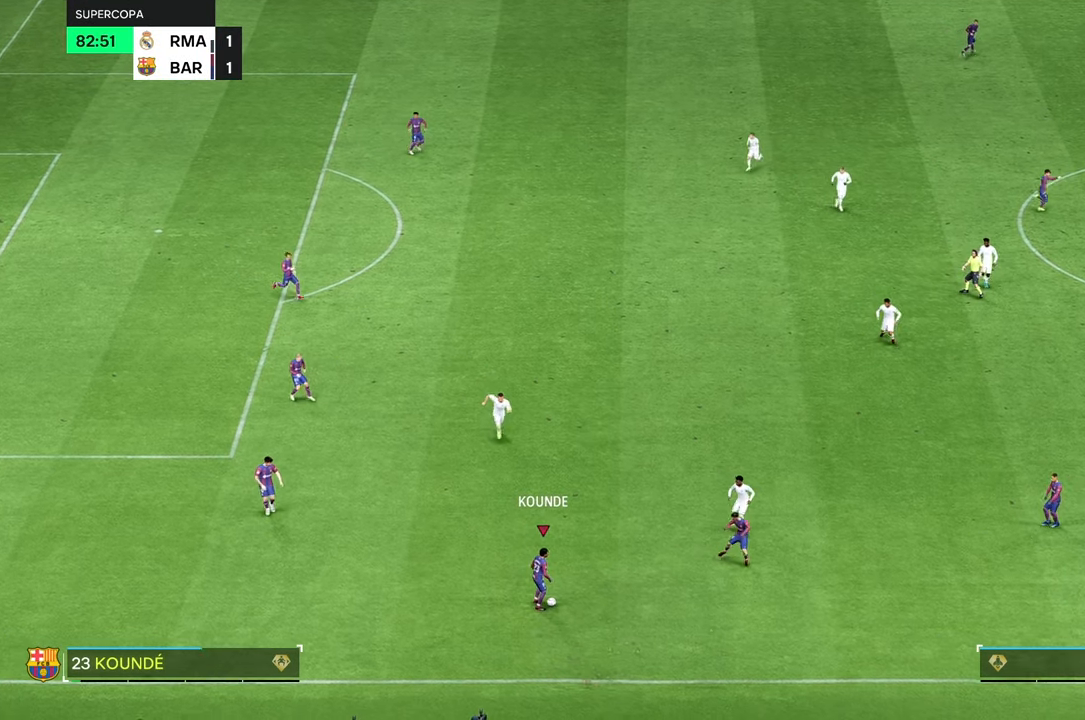
{"buttons": [], "left_stick": "center", "right_stick": "center", "events": [[17, "left_stick", "up-left"], [333, "left_stick", "center"]]}
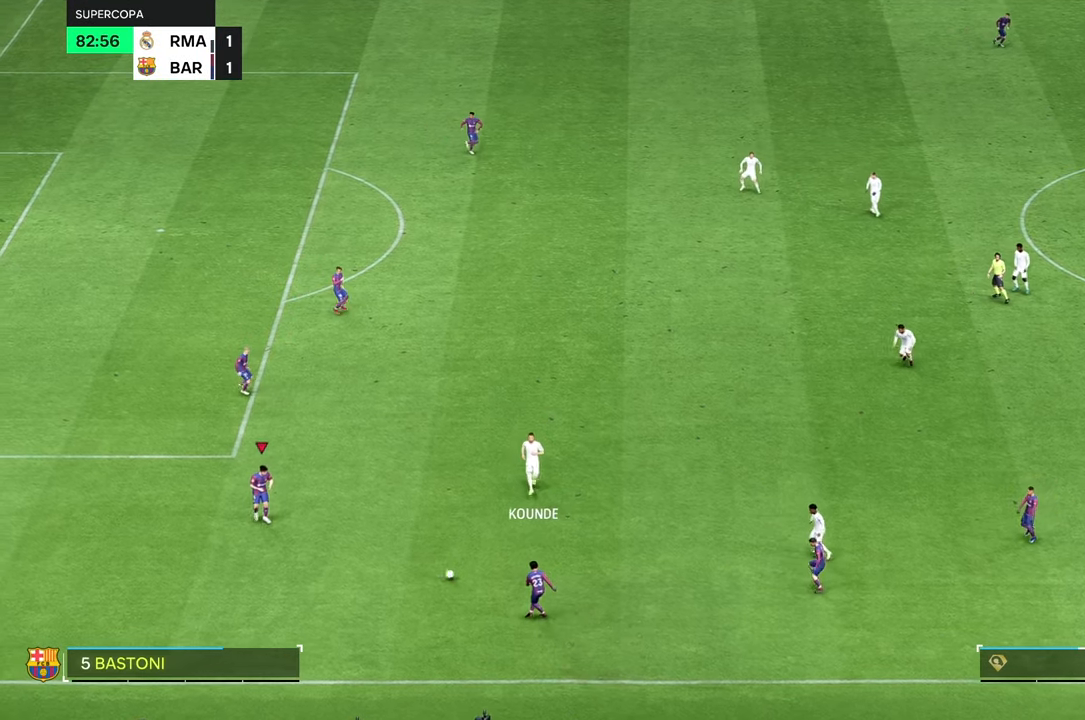
{"buttons": [], "left_stick": "center", "right_stick": "center", "events": [[83, "left_stick", "up"], [367, "left_stick", "center"]]}
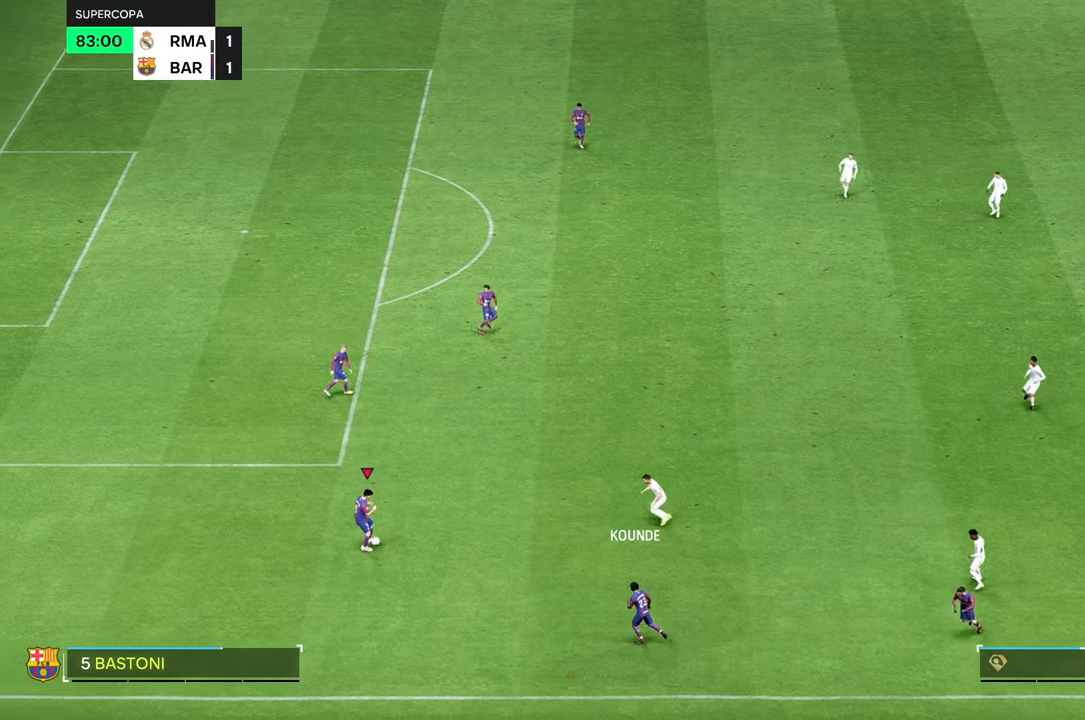
{"buttons": [], "left_stick": "center", "right_stick": "center", "events": [[117, "left_stick", "up"], [267, "left_stick", "center"]]}
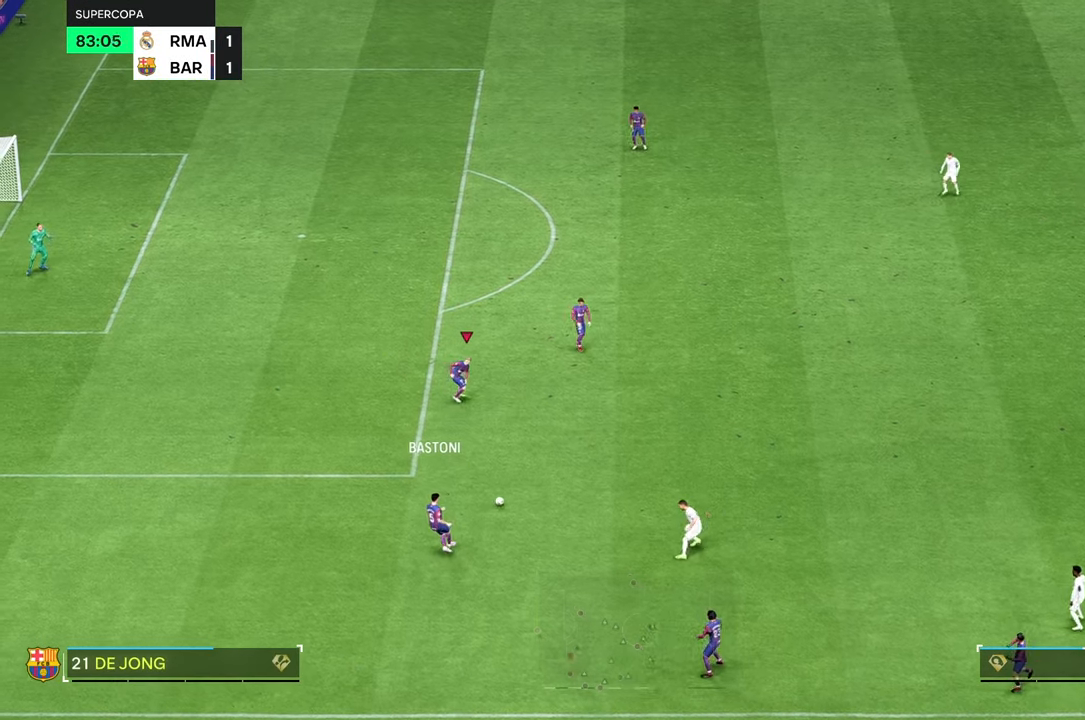
{"buttons": [], "left_stick": "up-right", "right_stick": "center", "events": [[83, "left_stick", "up-right"]]}
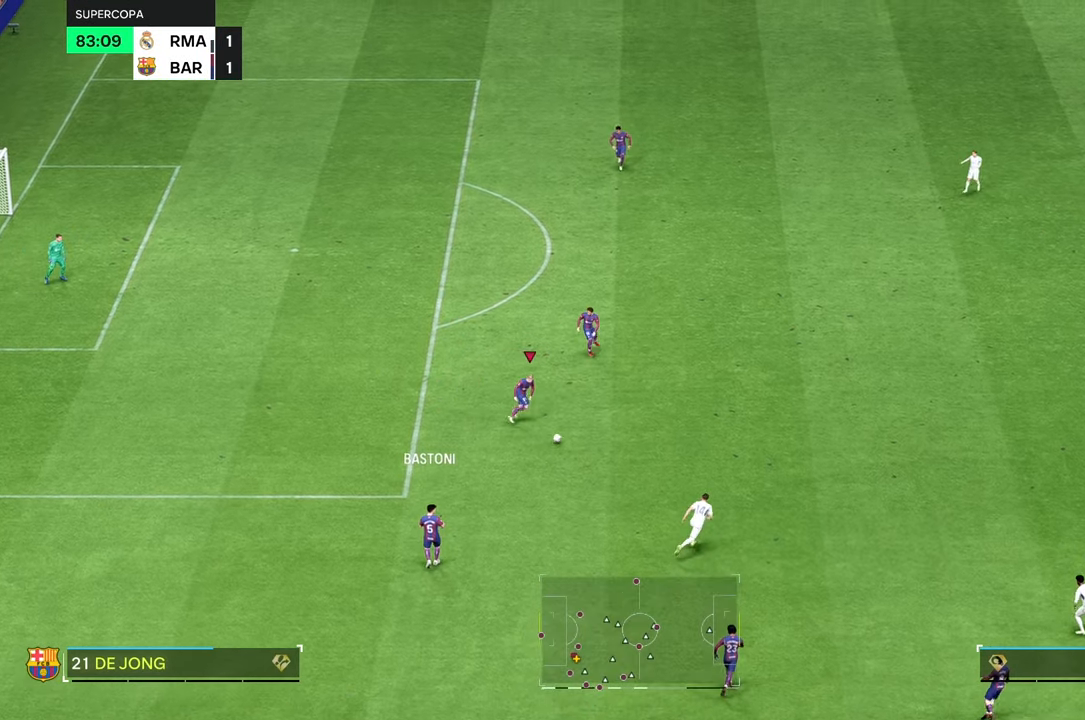
{"buttons": [], "left_stick": "up-right", "right_stick": "center", "events": []}
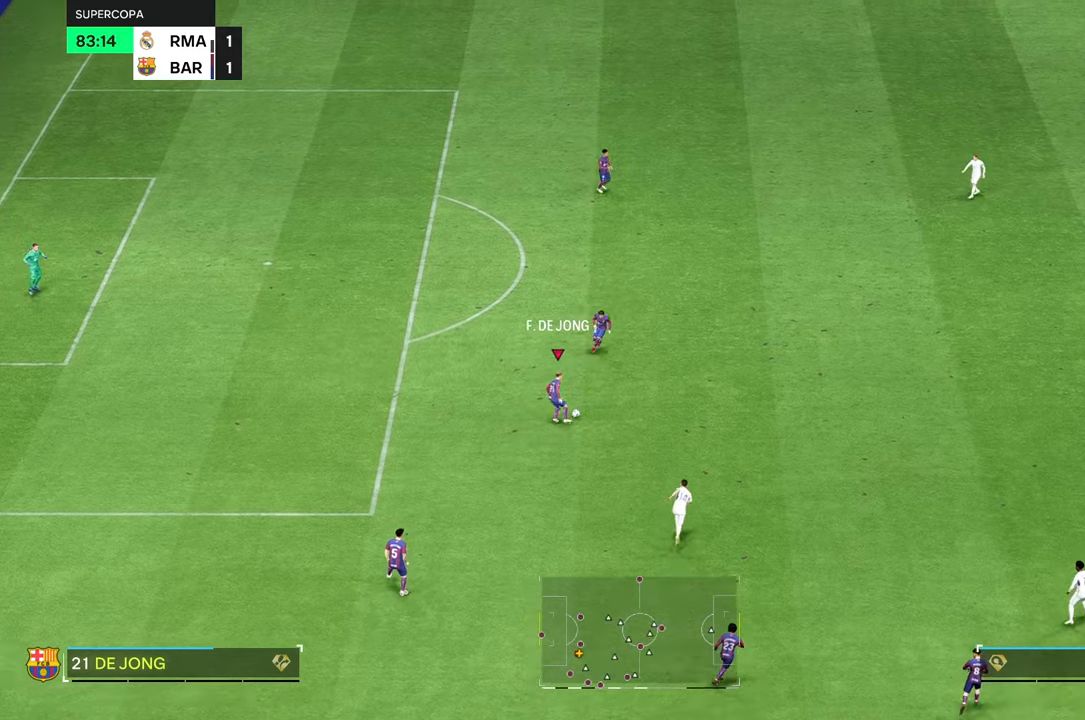
{"buttons": [], "left_stick": "up", "right_stick": "center", "events": [[500, "left_stick", "up"]]}
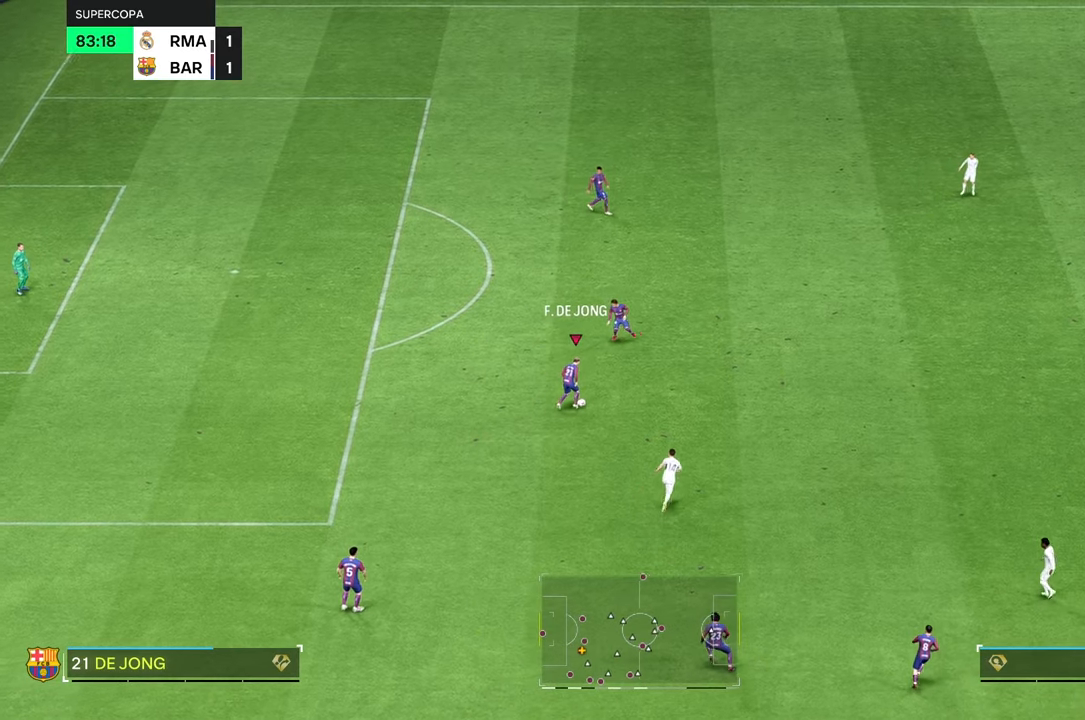
{"buttons": [], "left_stick": "up", "right_stick": "center", "events": []}
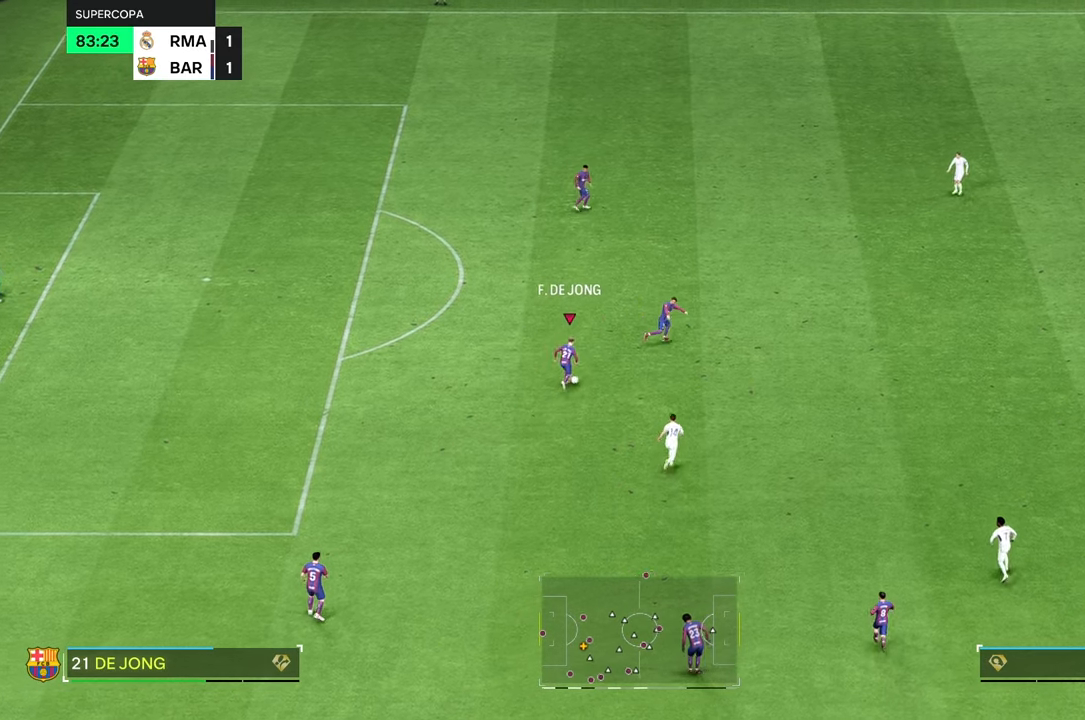
{"buttons": [], "left_stick": "up-right", "right_stick": "center", "events": [[233, "left_stick", "center"], [483, "left_stick", "up-right"]]}